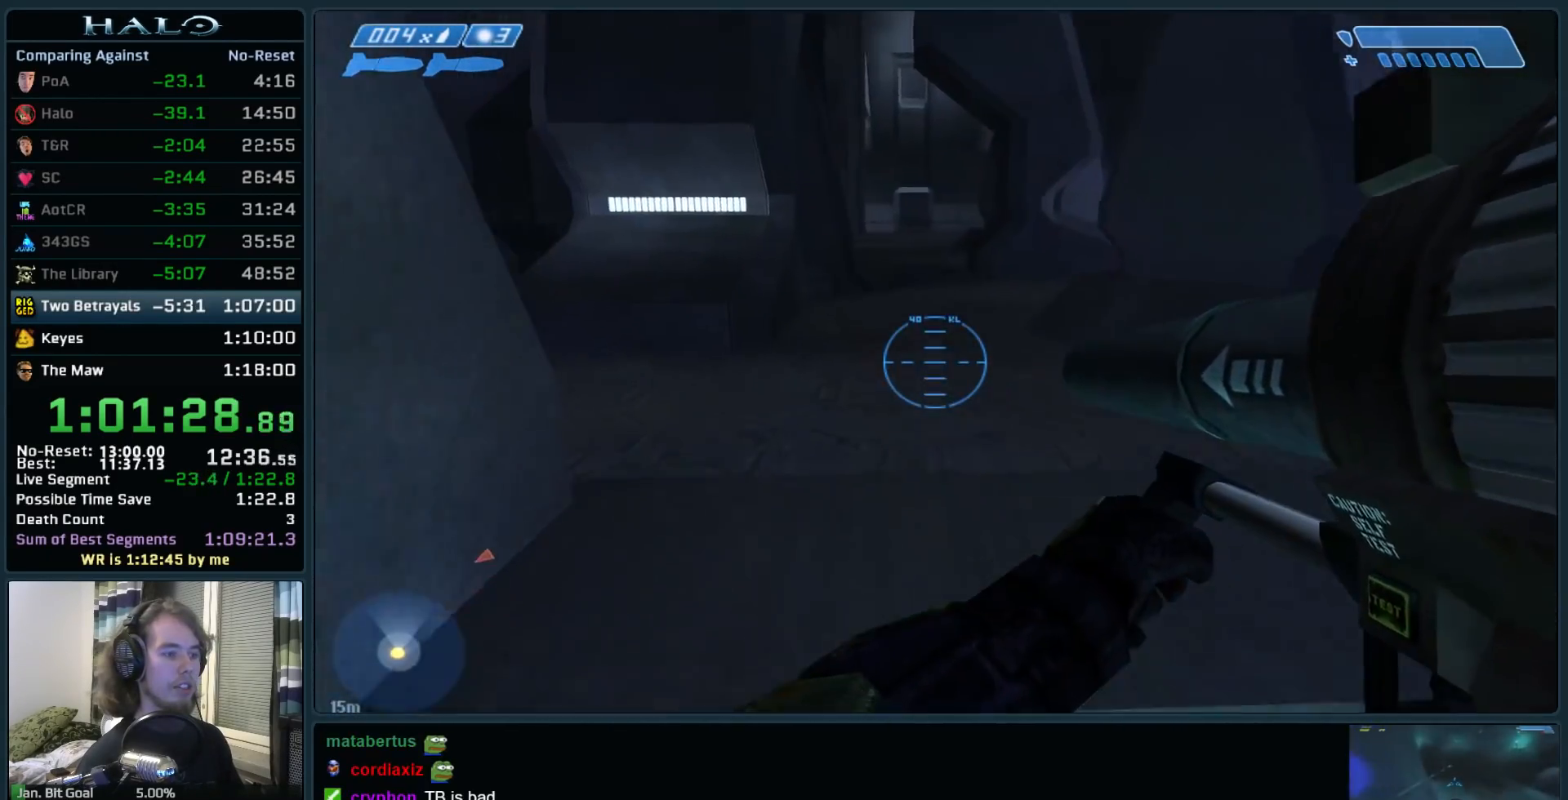
Gameplay with keyboard and mouse; each line is a JSON object with the keys and mouse buttons held at the frame after it. "events" lists presses ("down") and releases ("up") of ".", "0", "1", "2", "3", "4", "5", "6", "7", "8", "9", "a", "alt_l", "alt_r", "b", "backspace", "c", "caps_lock", "comma", "ctrl", "d", "down", "e", "f", "g", "h", "i", "j", "k", "l", "left", "m", "n", "o", "q", "r", "return", "right", "s", "shift", "space", "super", "t", "tab", "tilde", "u", "up", "v", "w", "x", "y", "z", "mouse_left", "mouse_right", "mouse_mb4" and "mouse_mb5" between this image and that frame as [ms after this image, input, new state], when the widget could be followed in between. "mouse_left", "mouse_right", "mouse_mb4", "mouse_mb5" = the "left", "right", "mb4", "mb5" buttons of the "mouse" list. No other keys are recorded. Not read: mouse_move.
{"keys": ["w"], "mouse": [], "events": [[17, "space", "down"], [167, "space", "up"]]}
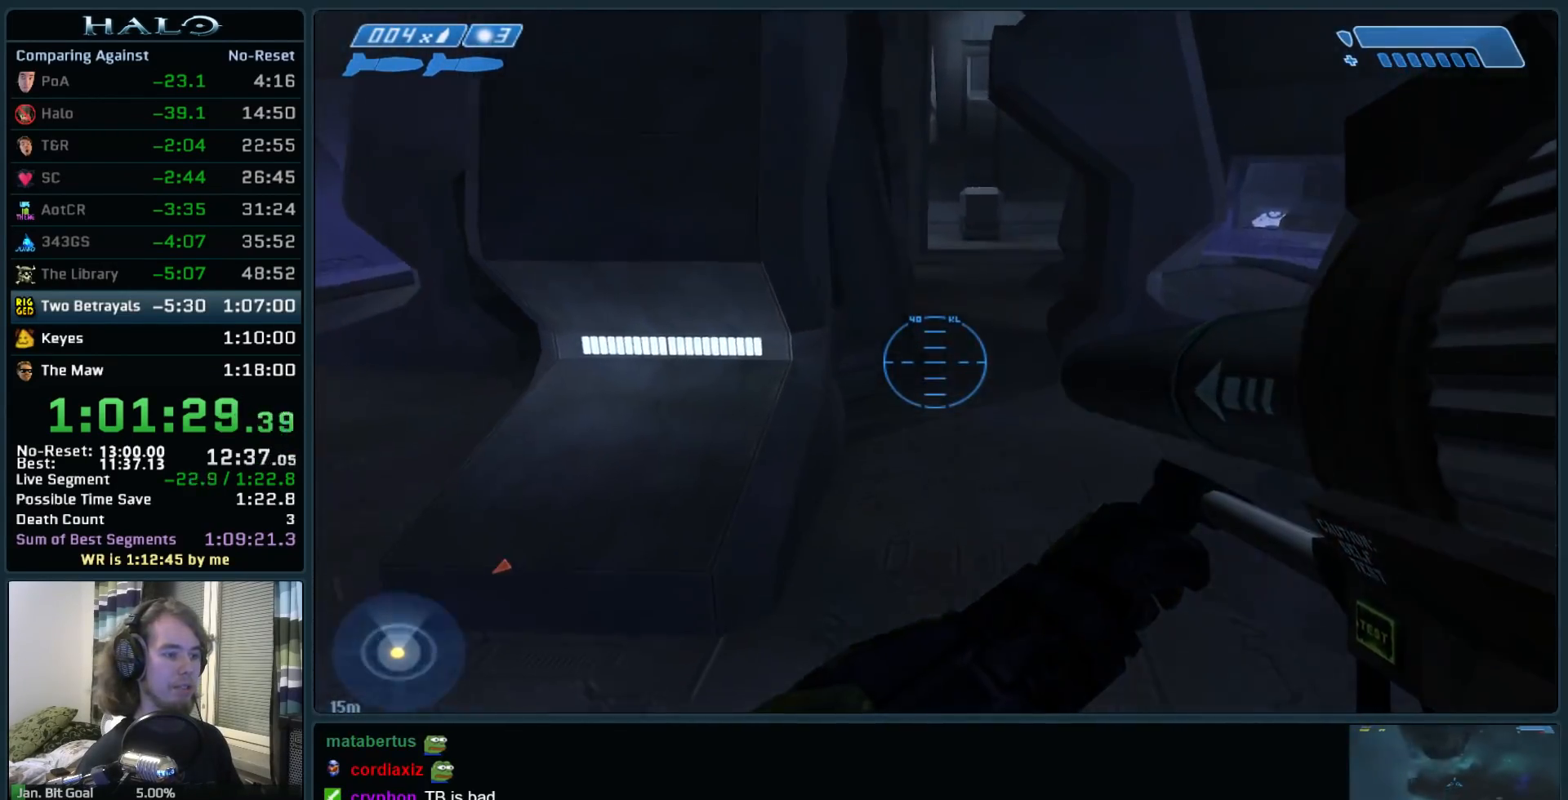
{"keys": ["w"], "mouse": [], "events": []}
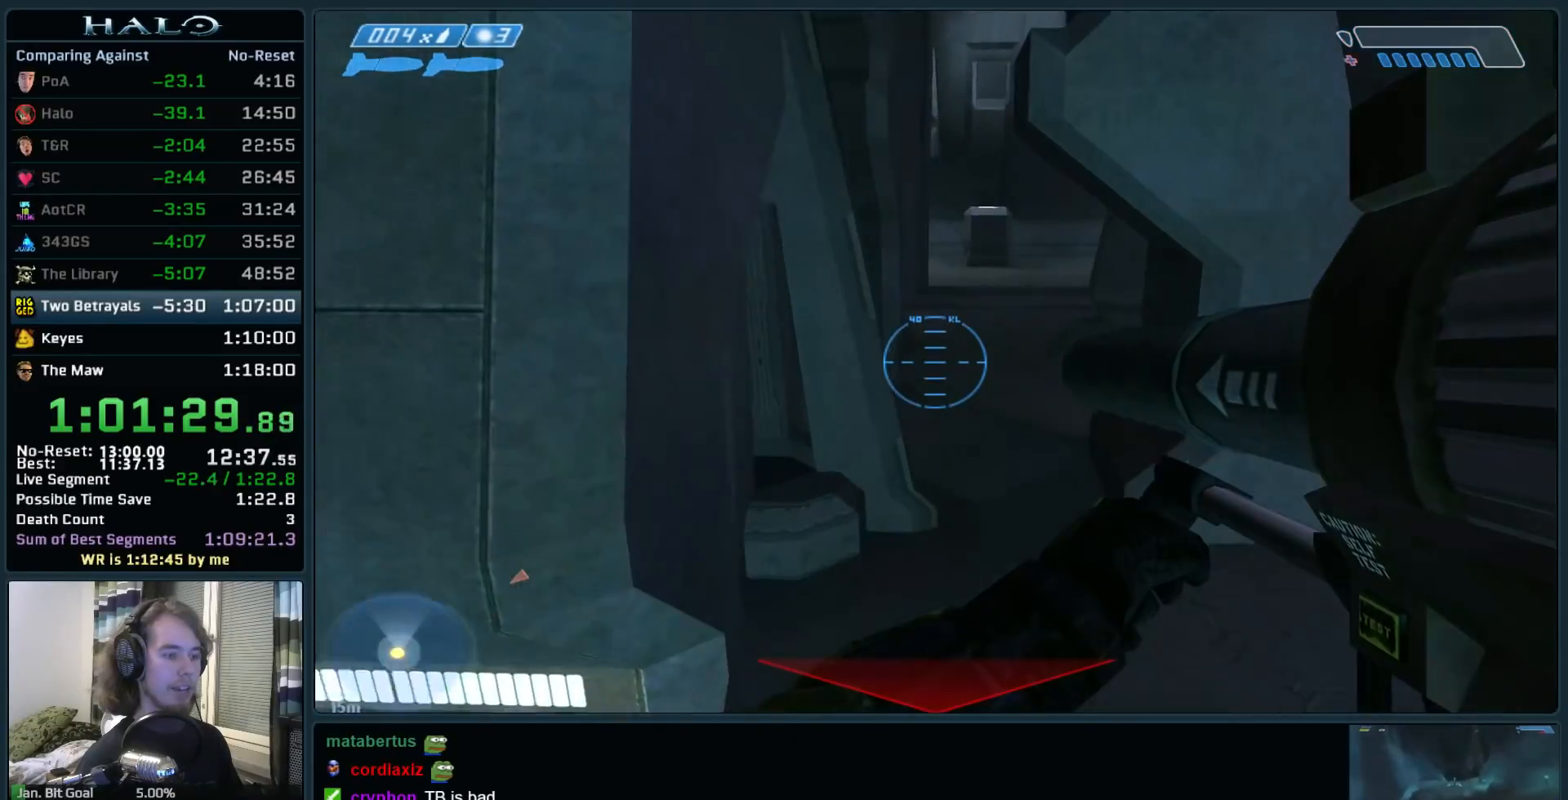
{"keys": ["w"], "mouse": [], "events": []}
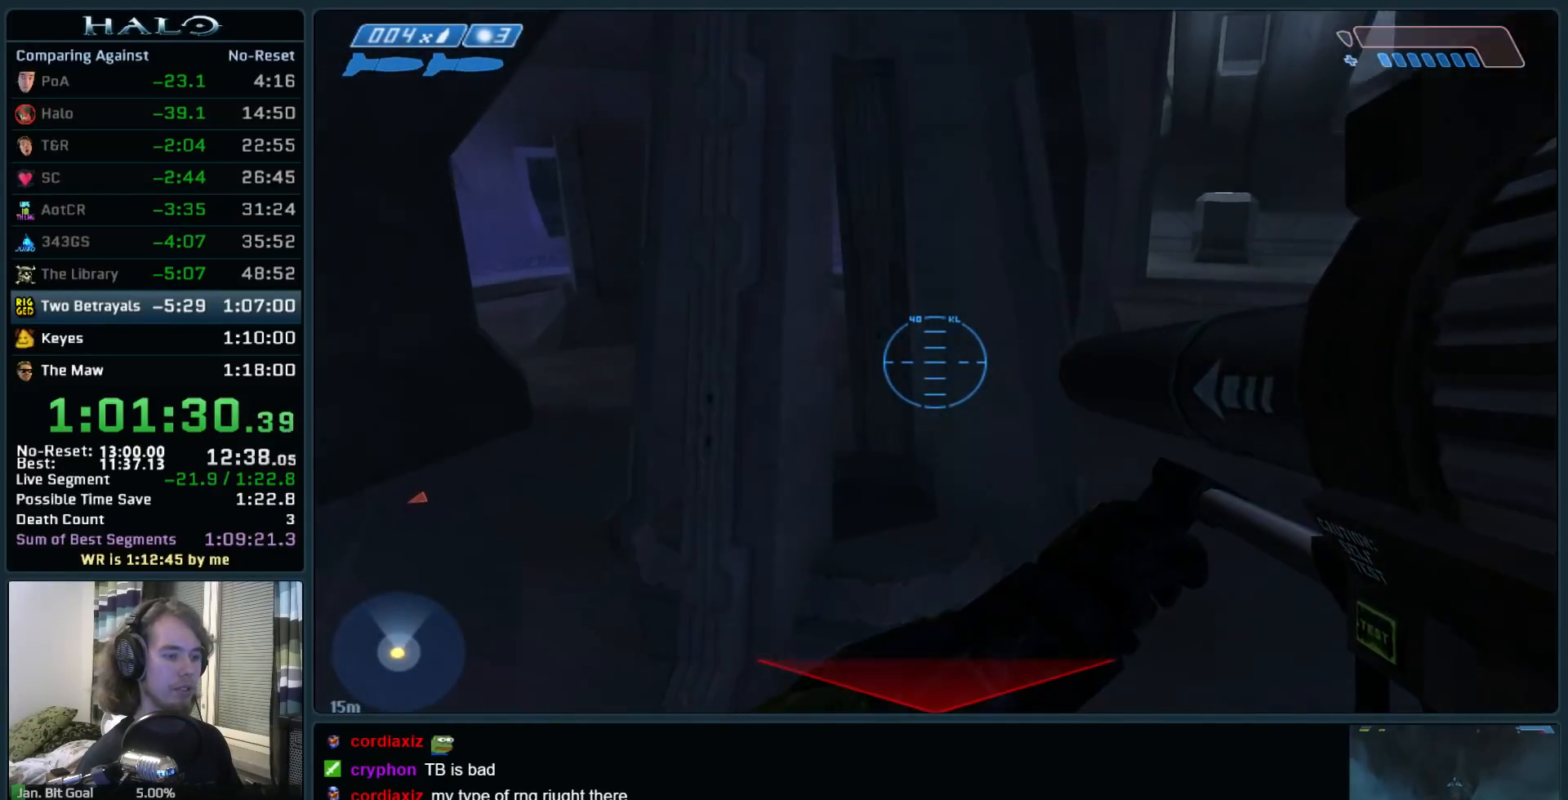
{"keys": ["w"], "mouse": [], "events": []}
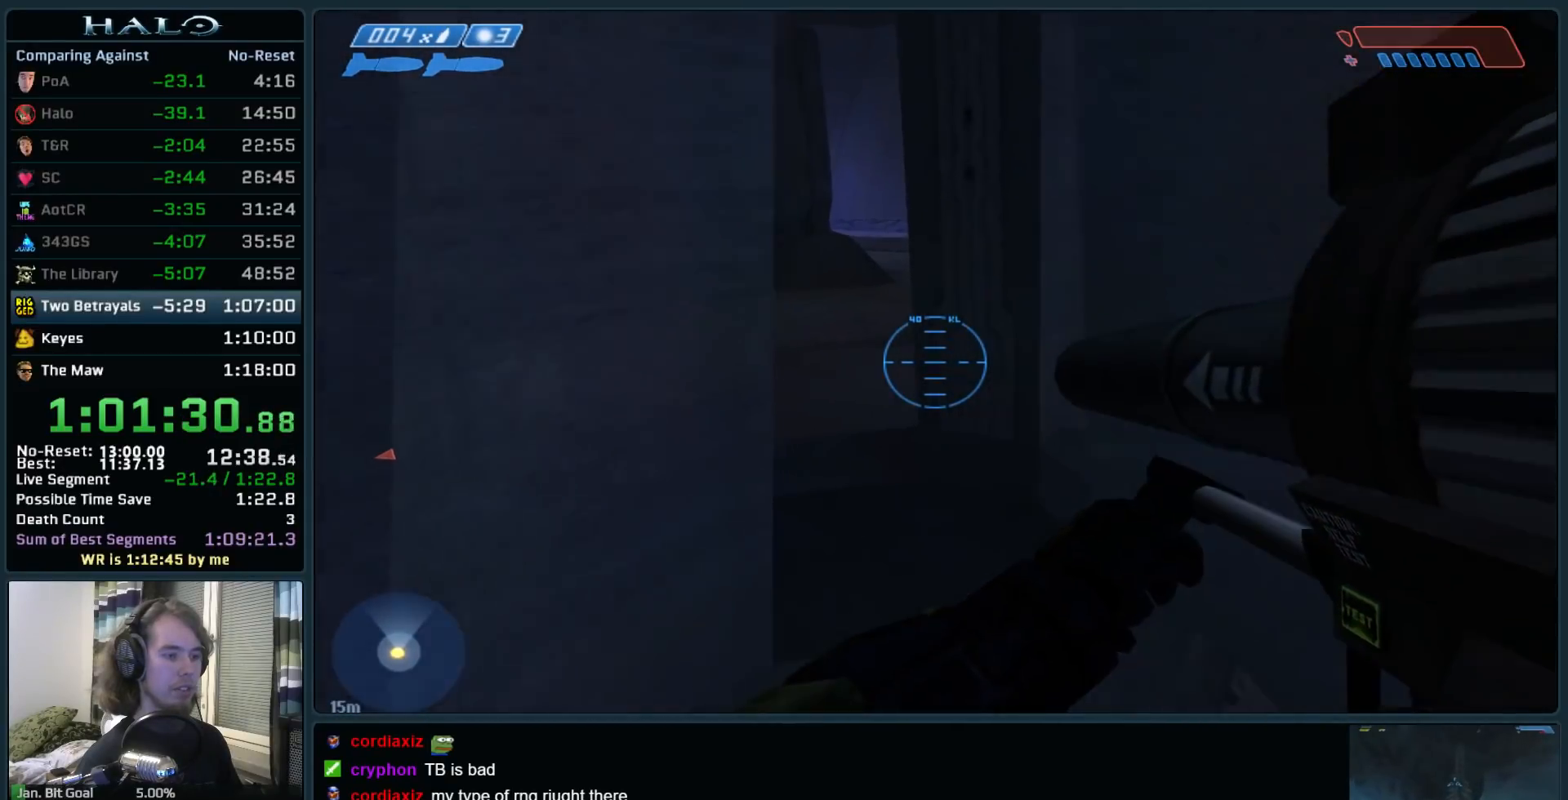
{"keys": [], "mouse": [], "events": [[83, "w", "up"]]}
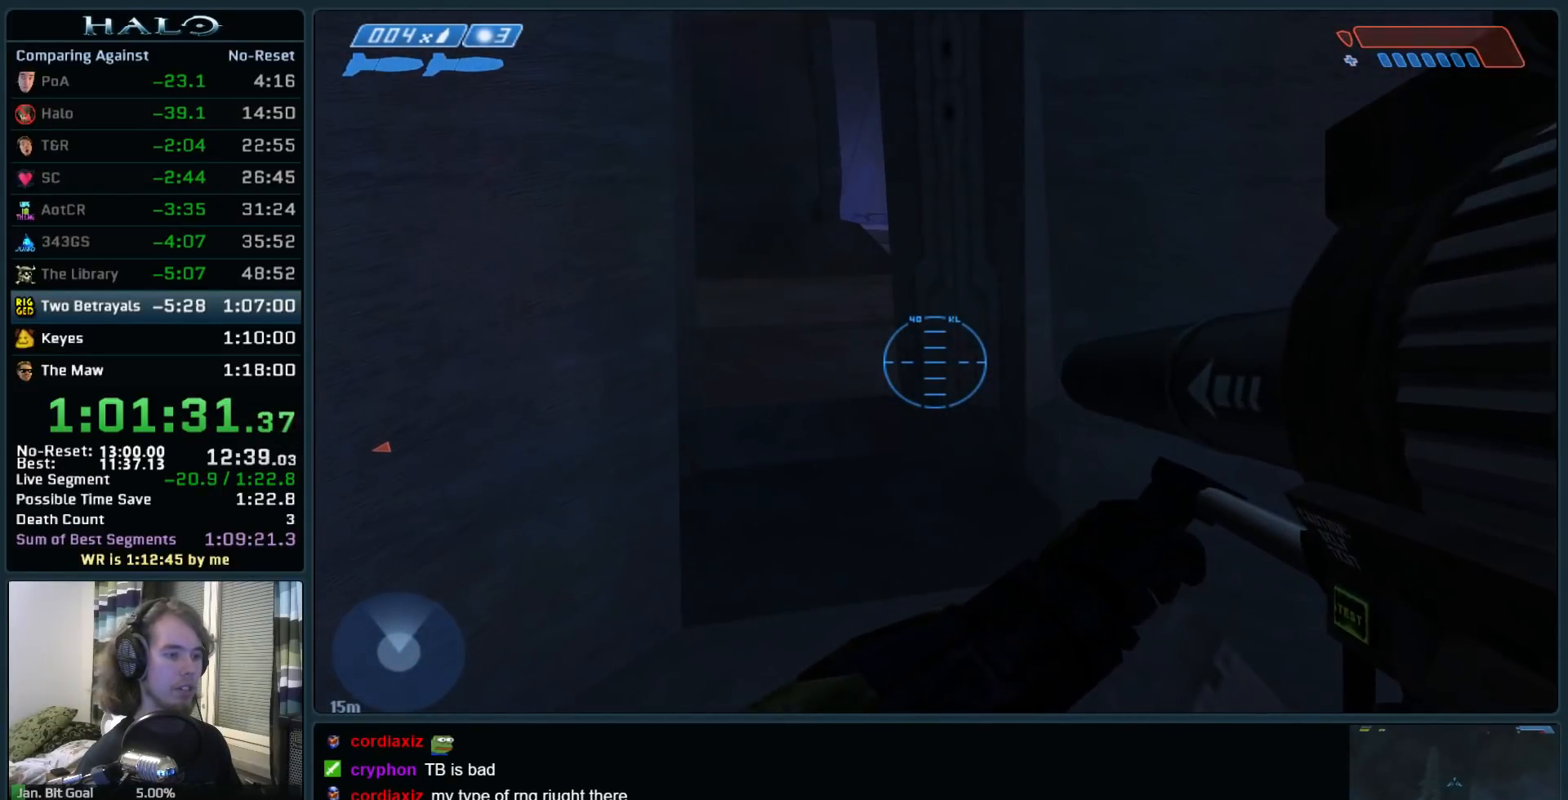
{"keys": [], "mouse": [], "events": []}
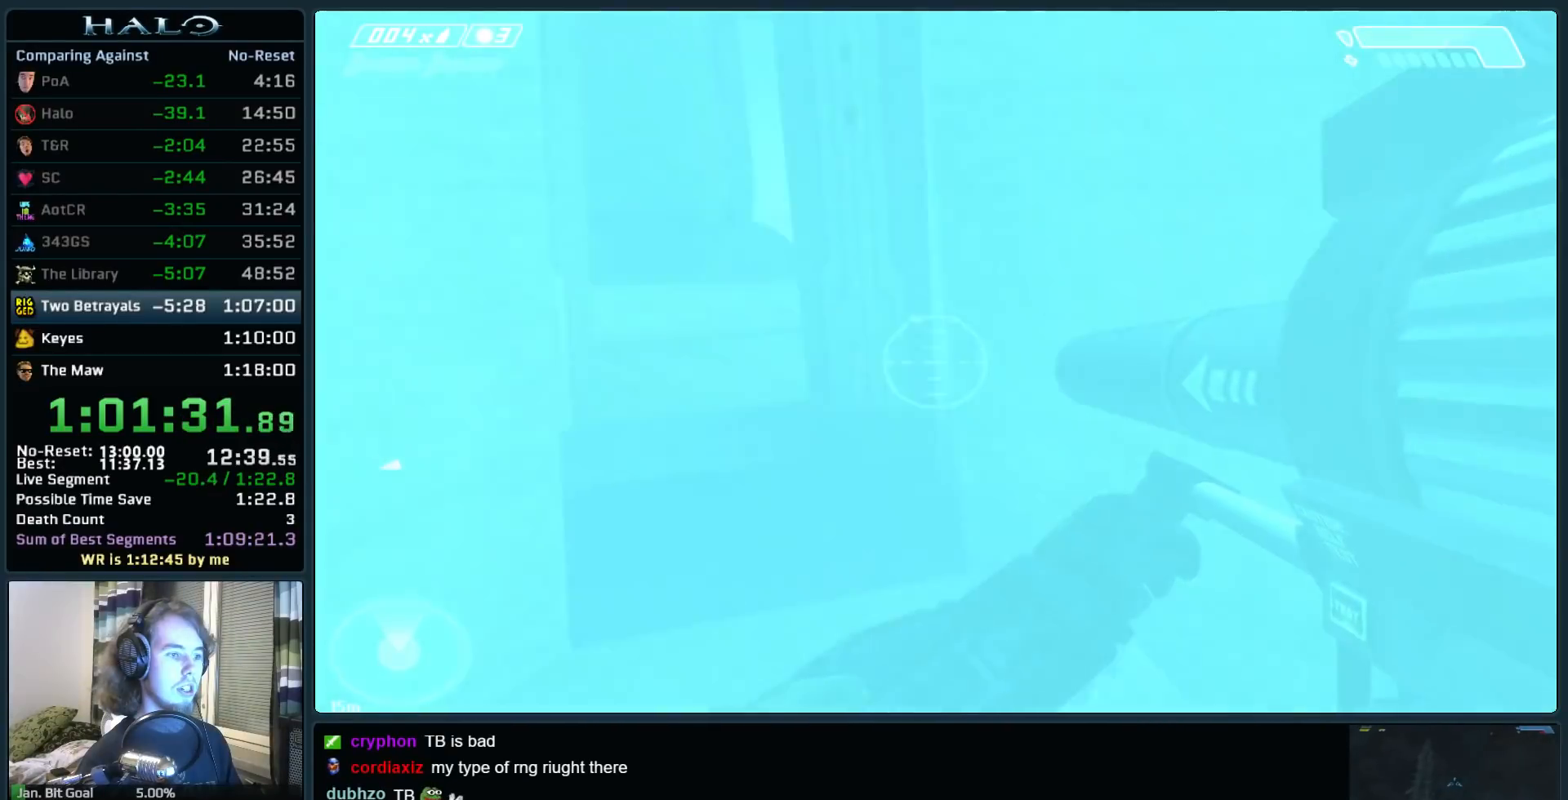
{"keys": ["w"], "mouse": [], "events": [[17, "d", "down"], [167, "w", "down"], [350, "d", "up"]]}
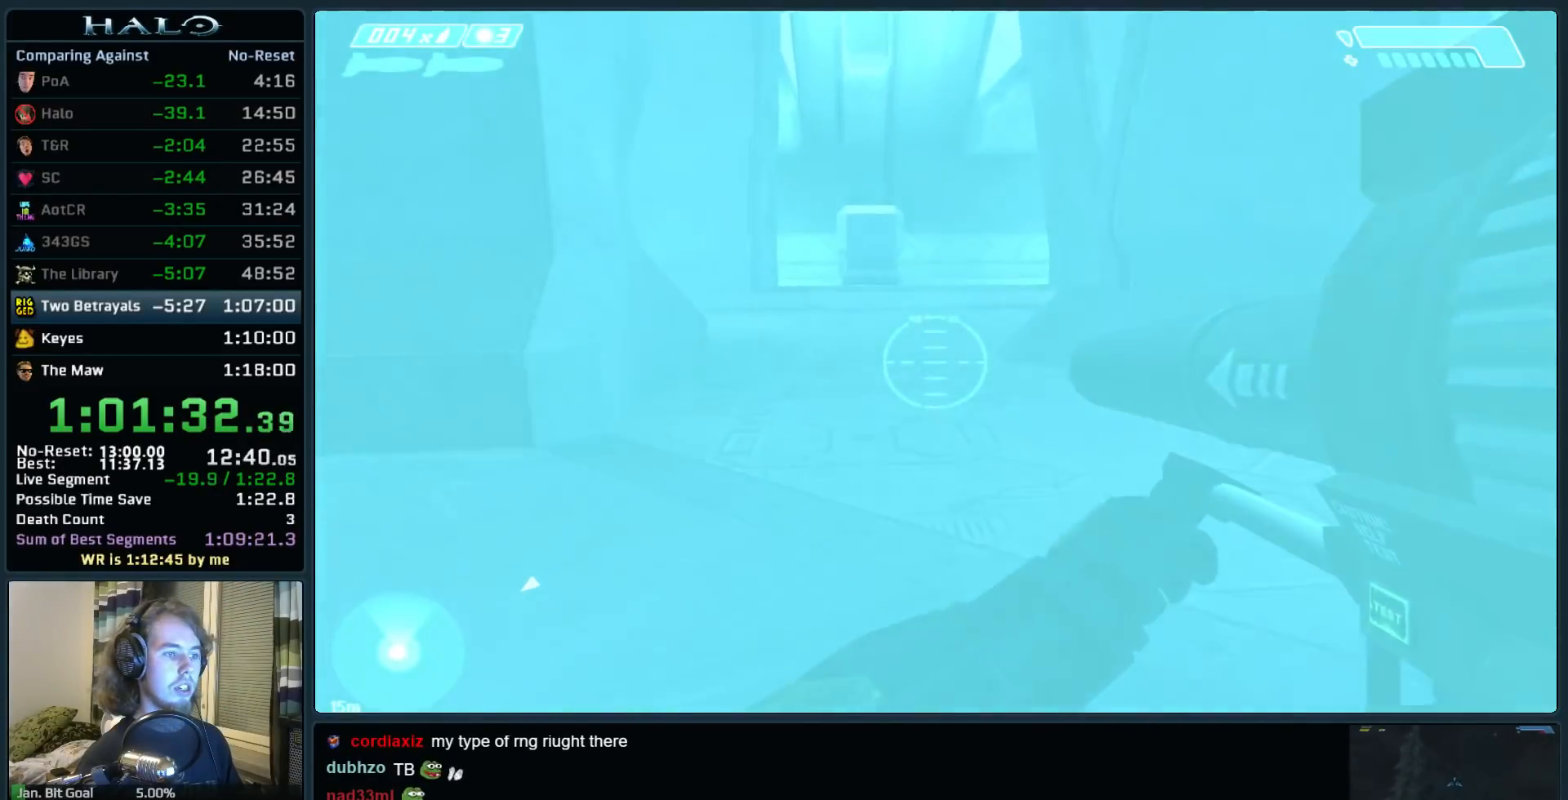
{"keys": ["a", "w"], "mouse": ["right"], "events": [[33, "space", "down"], [183, "space", "up"], [267, "a", "down"], [367, "mouse_right", "down"]]}
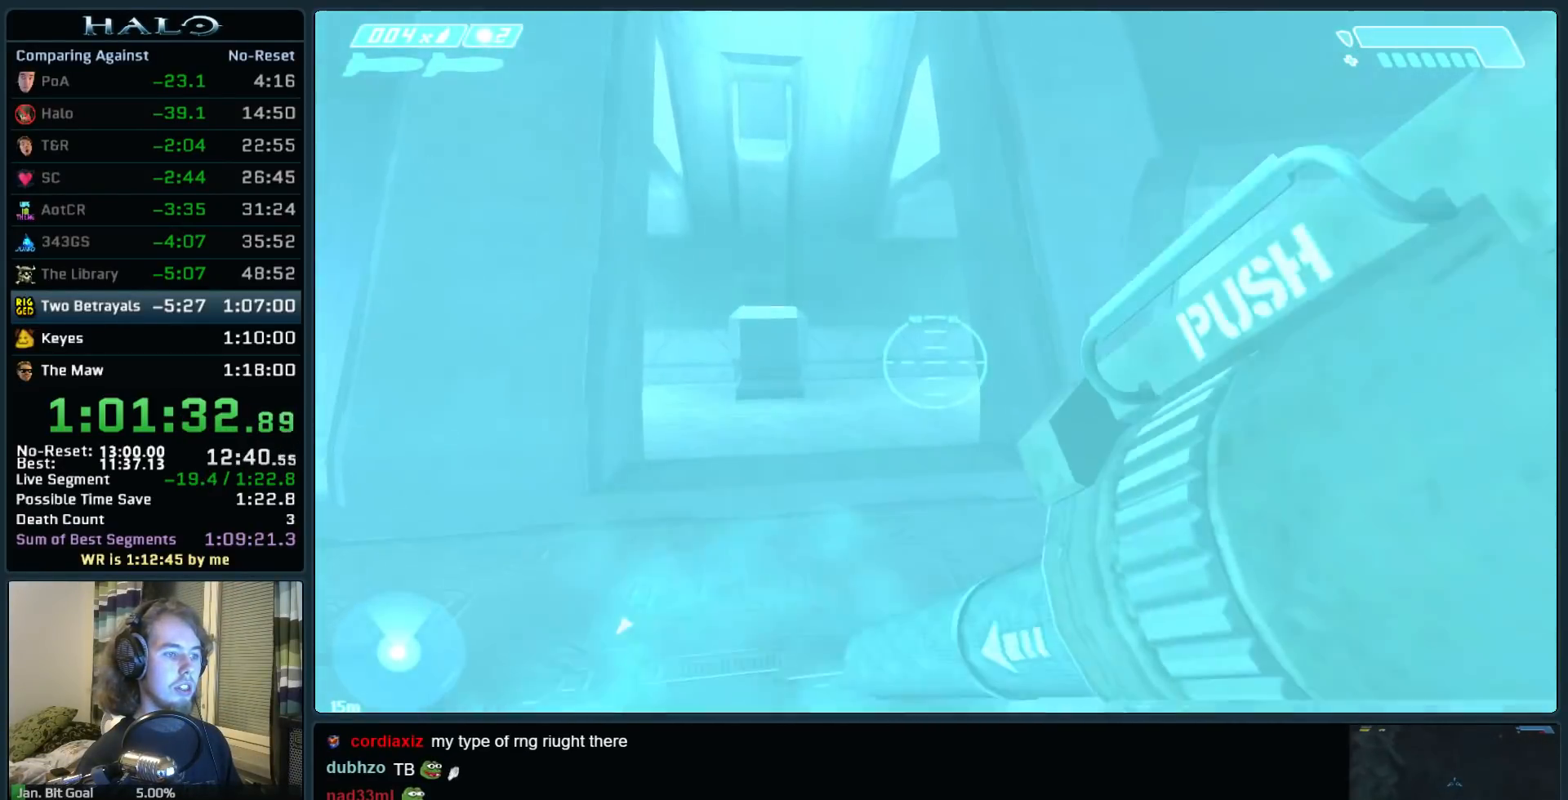
{"keys": [], "mouse": [], "events": [[50, "mouse_right", "up"], [100, "mouse_right", "down"], [233, "mouse_right", "up"], [333, "mouse_right", "down"], [433, "a", "up"], [433, "w", "up"], [467, "mouse_right", "up"]]}
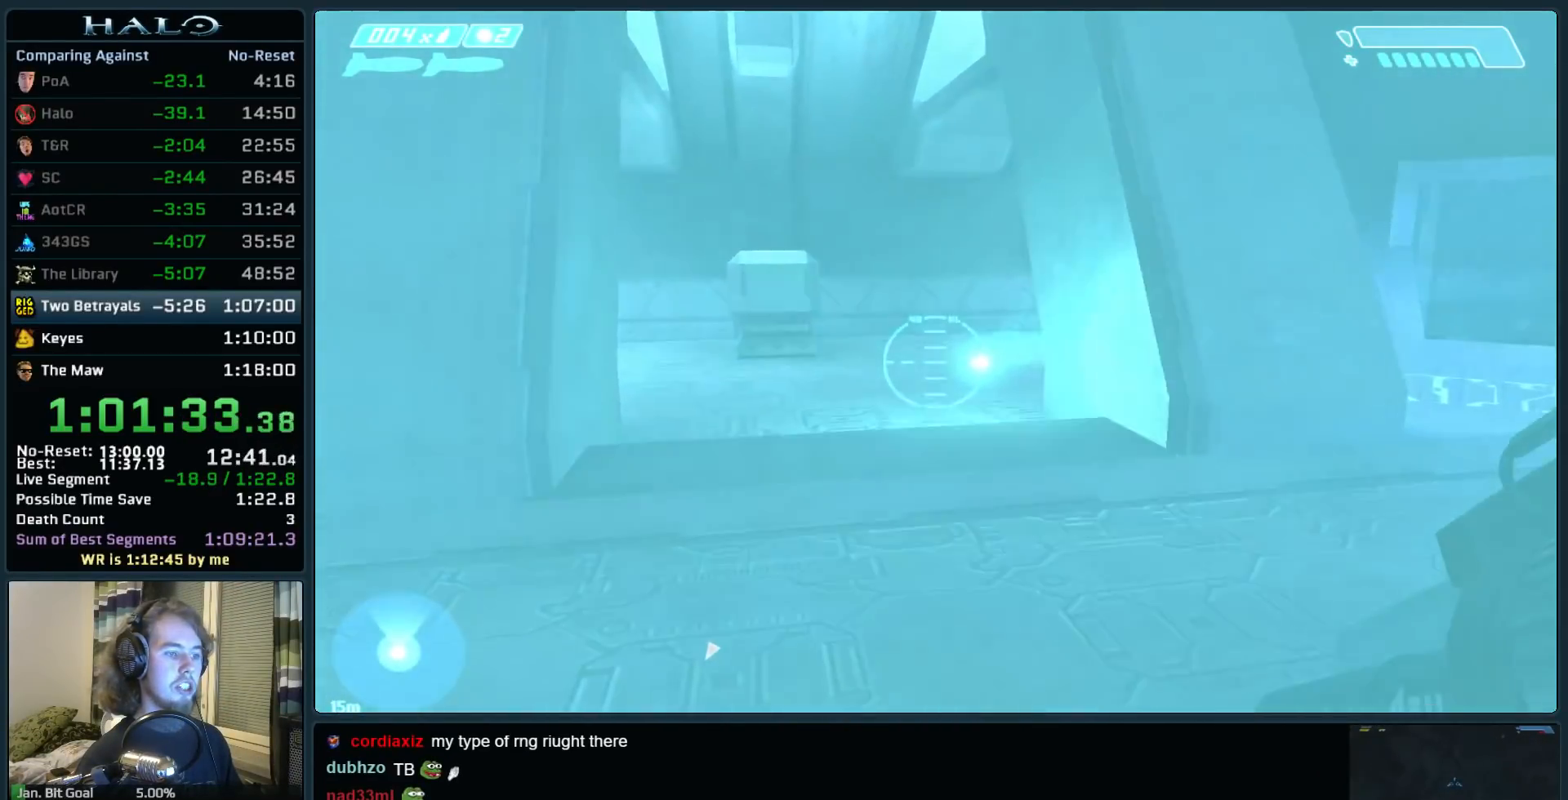
{"keys": ["space"], "mouse": [], "events": [[400, "space", "down"]]}
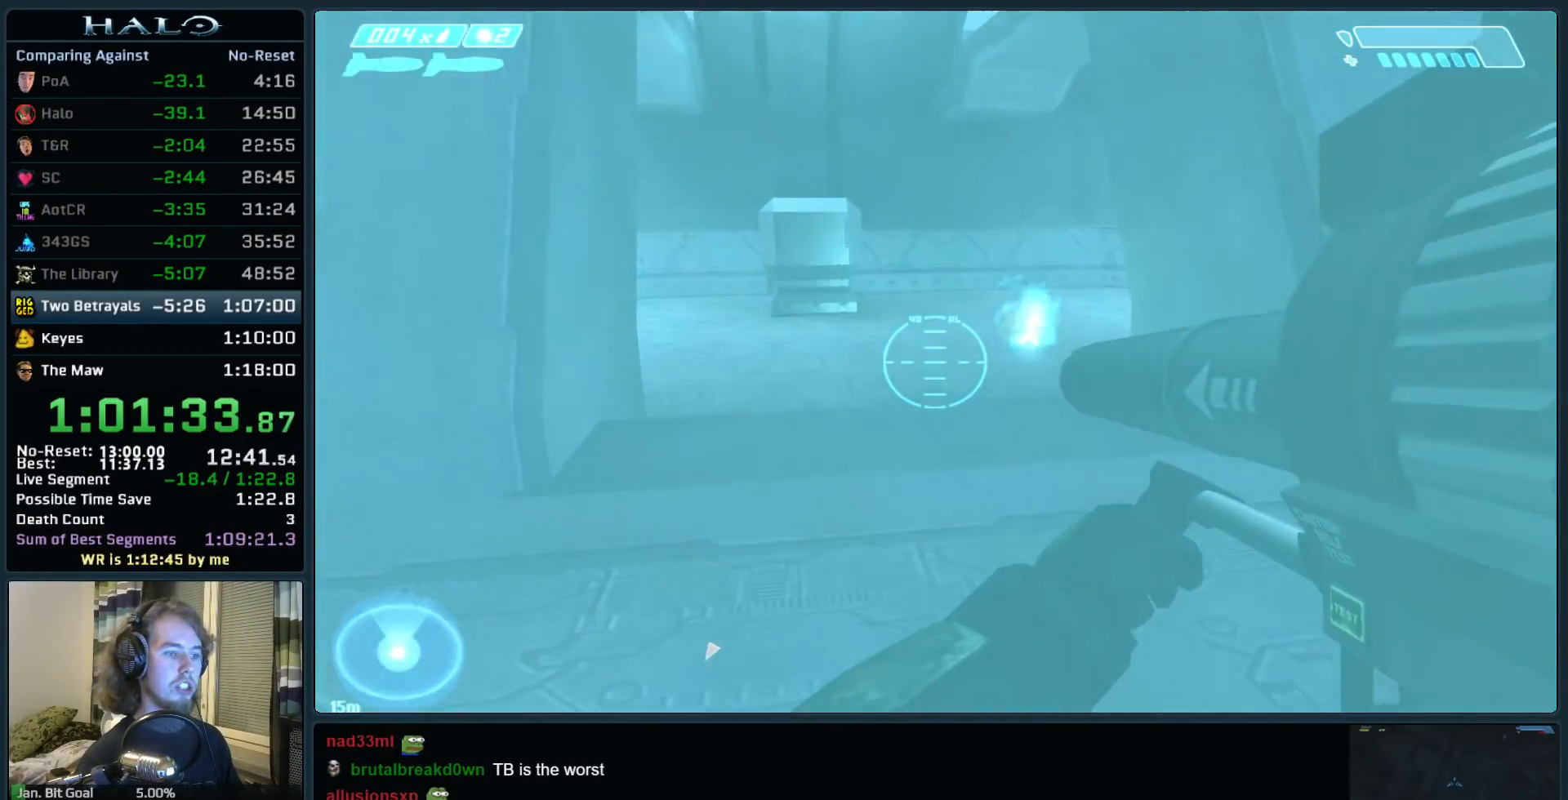
{"keys": ["r"], "mouse": [], "events": [[83, "space", "up"], [317, "mouse_left", "down"], [467, "mouse_left", "up"], [500, "r", "down"]]}
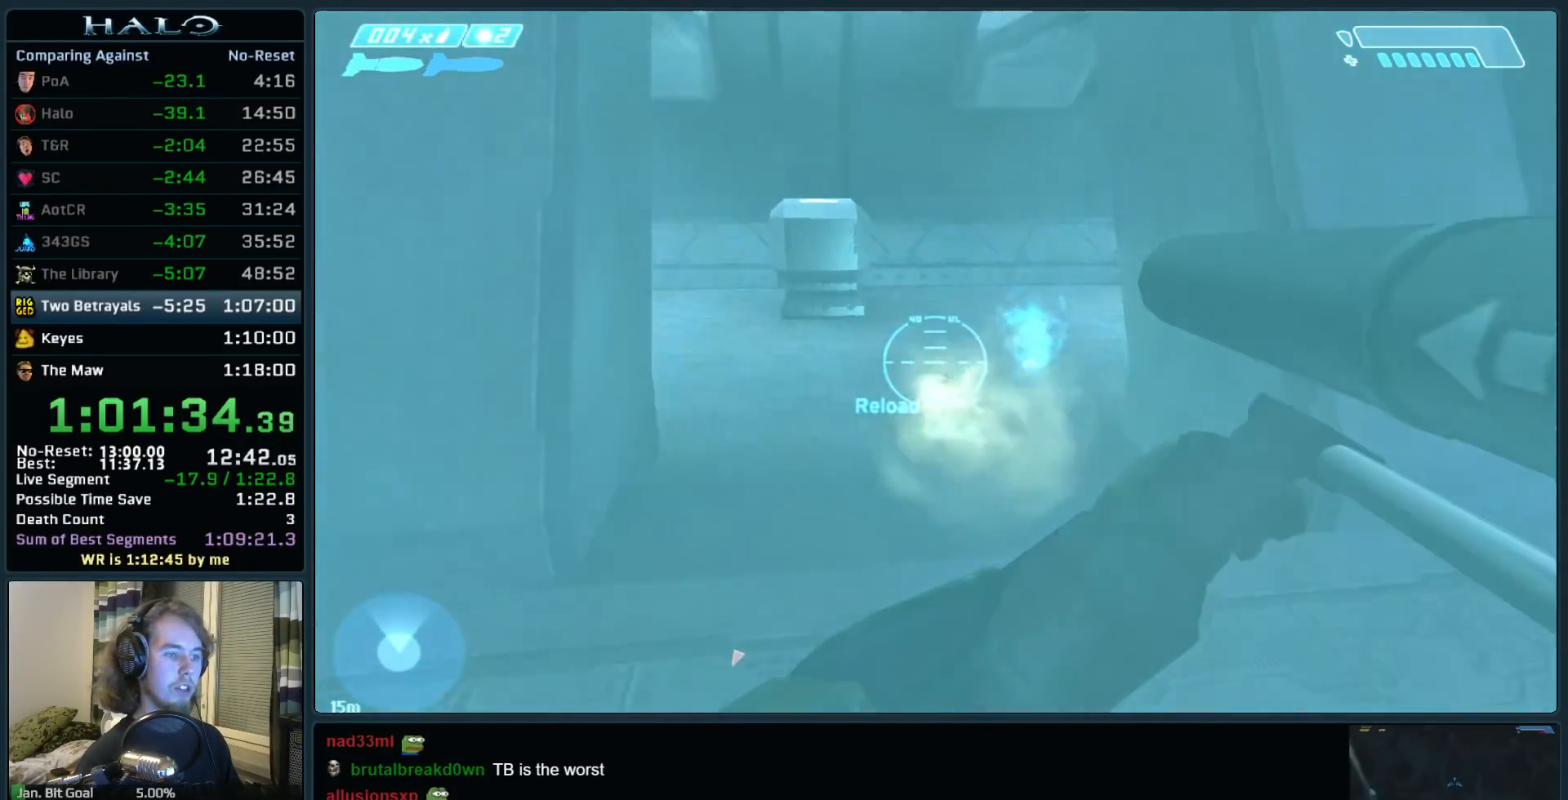
{"keys": [], "mouse": [], "events": [[100, "r", "up"], [150, "r", "down"], [233, "q", "down"], [283, "r", "up"], [333, "q", "up"]]}
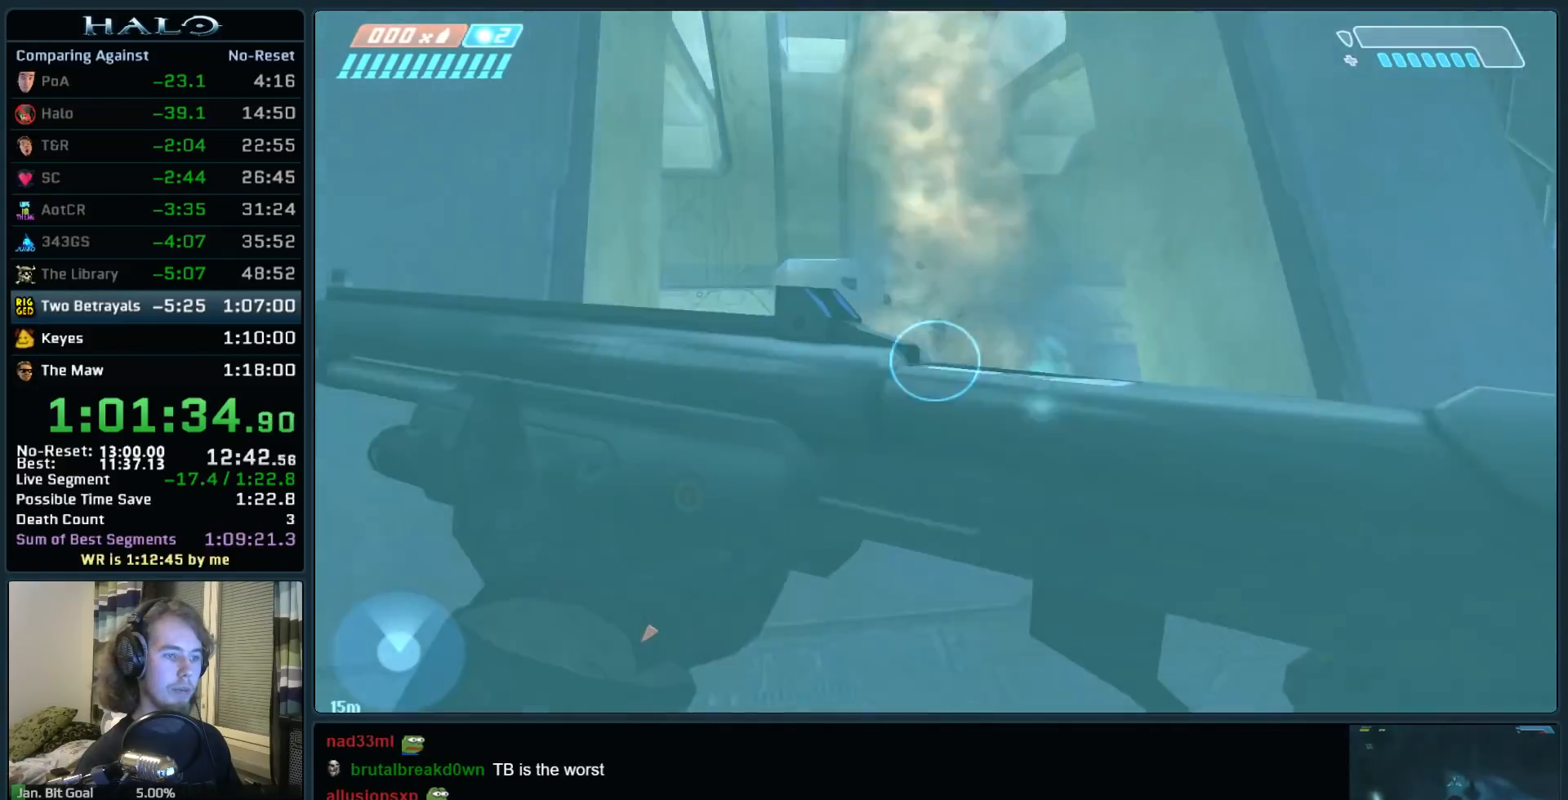
{"keys": [], "mouse": [], "events": []}
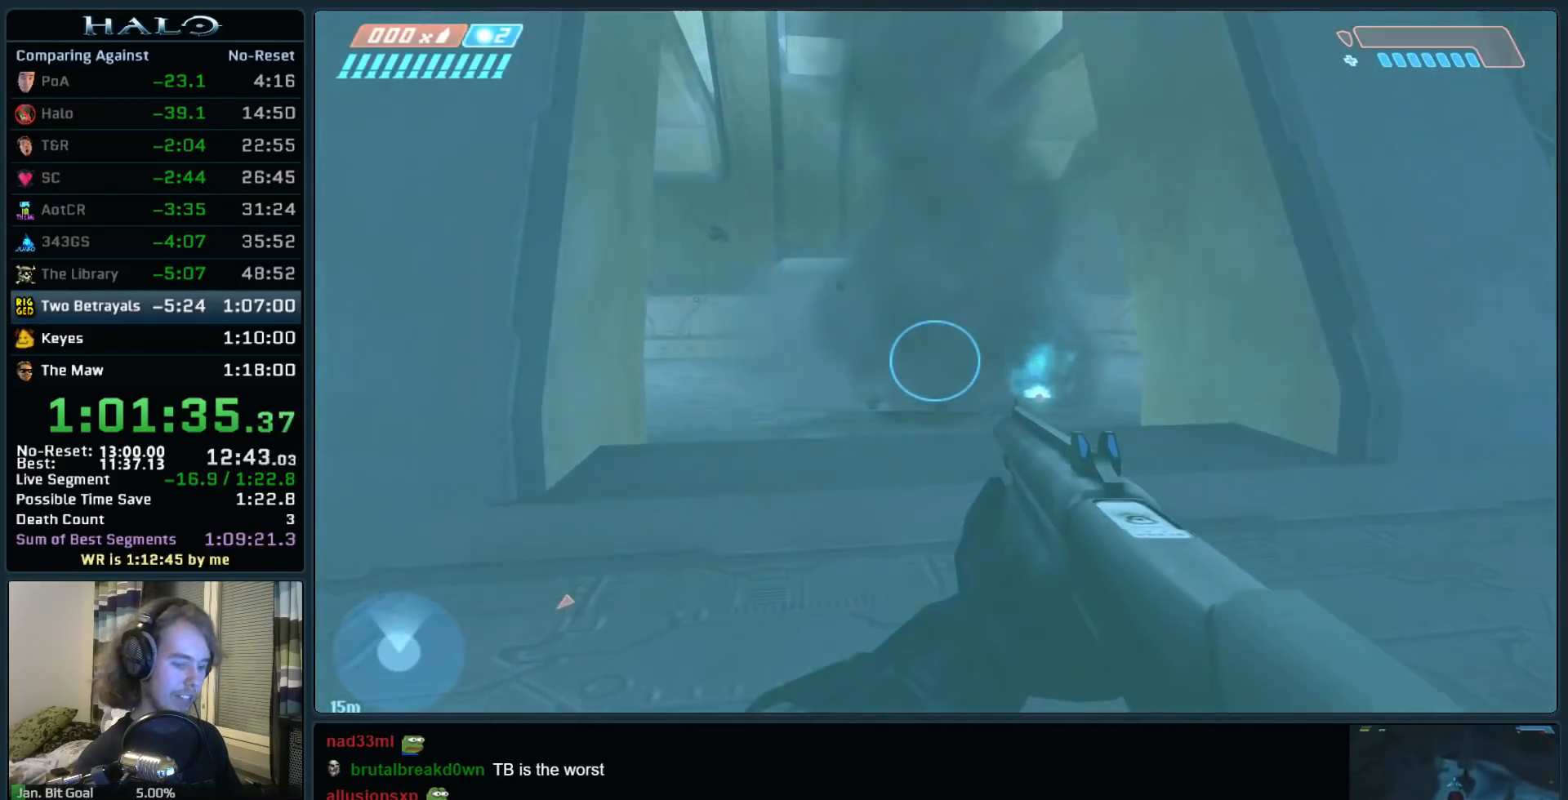
{"keys": [], "mouse": [], "events": []}
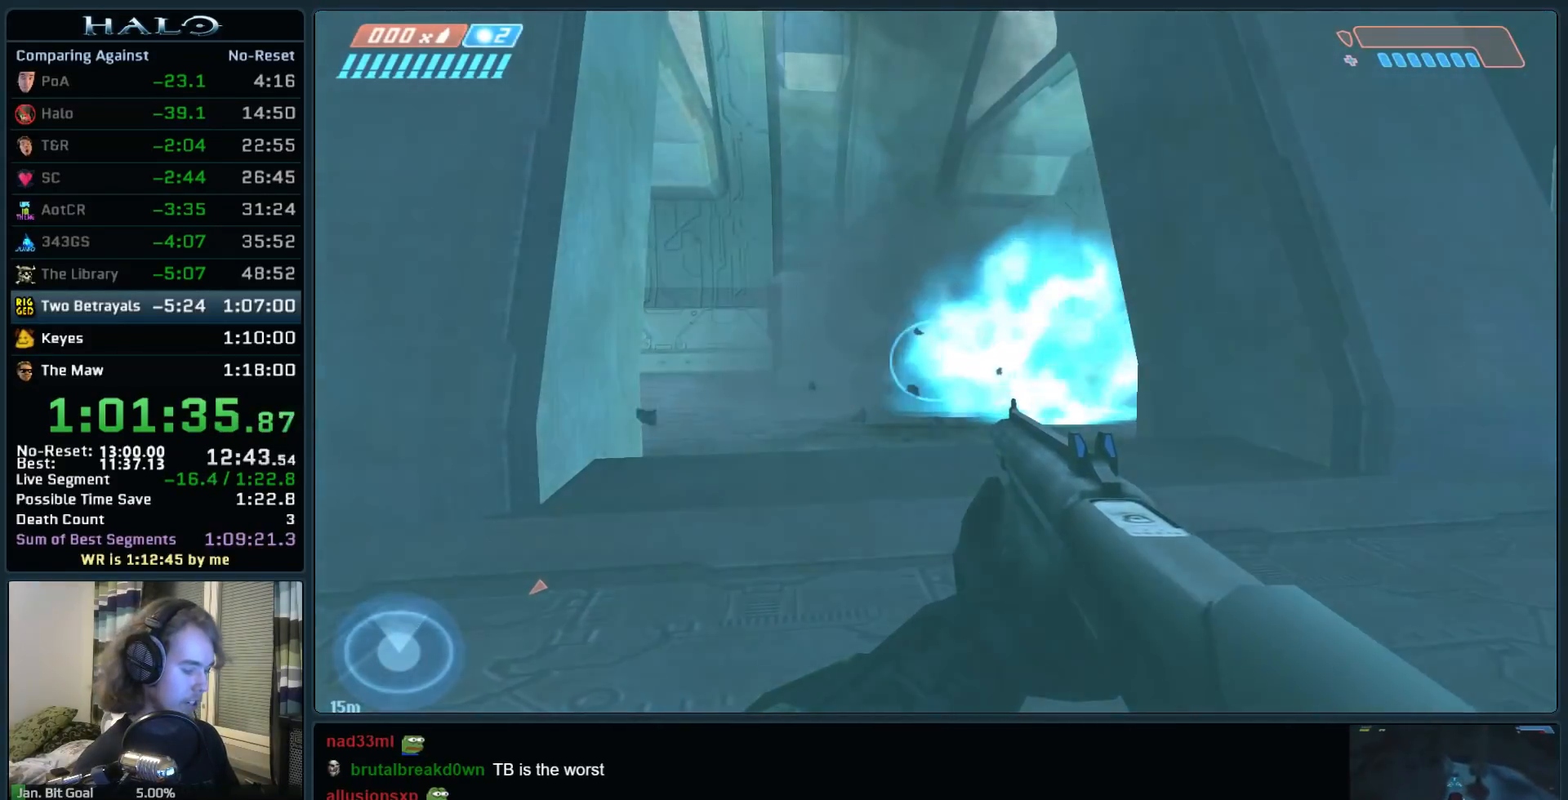
{"keys": [], "mouse": [], "events": [[200, "return", "down"], [283, "return", "up"], [383, "return", "down"], [467, "return", "up"]]}
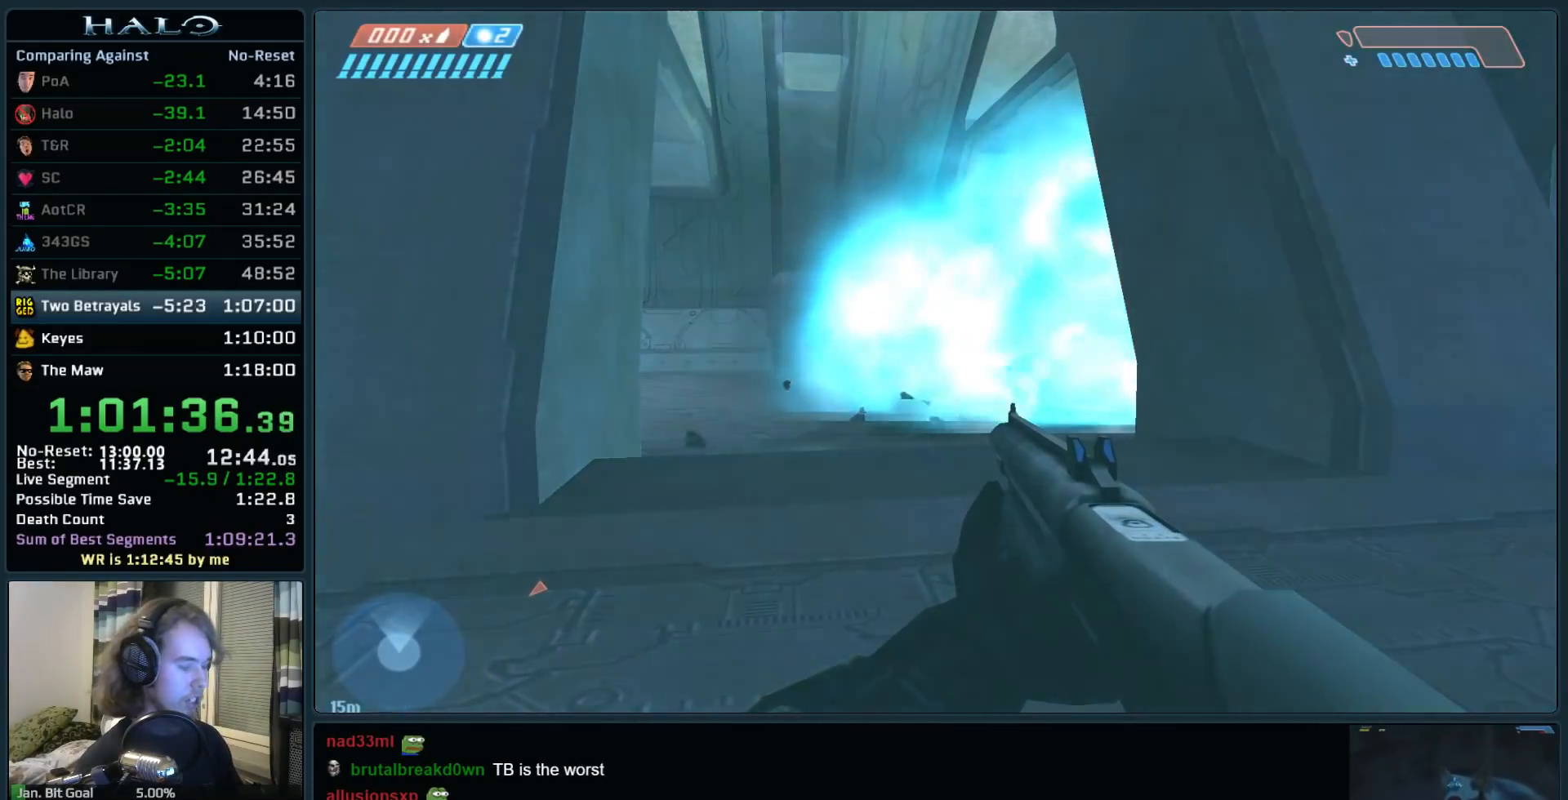
{"keys": ["return"], "mouse": [], "events": [[67, "return", "down"], [217, "return", "up"], [250, "return", "down"], [350, "return", "up"], [450, "return", "down"]]}
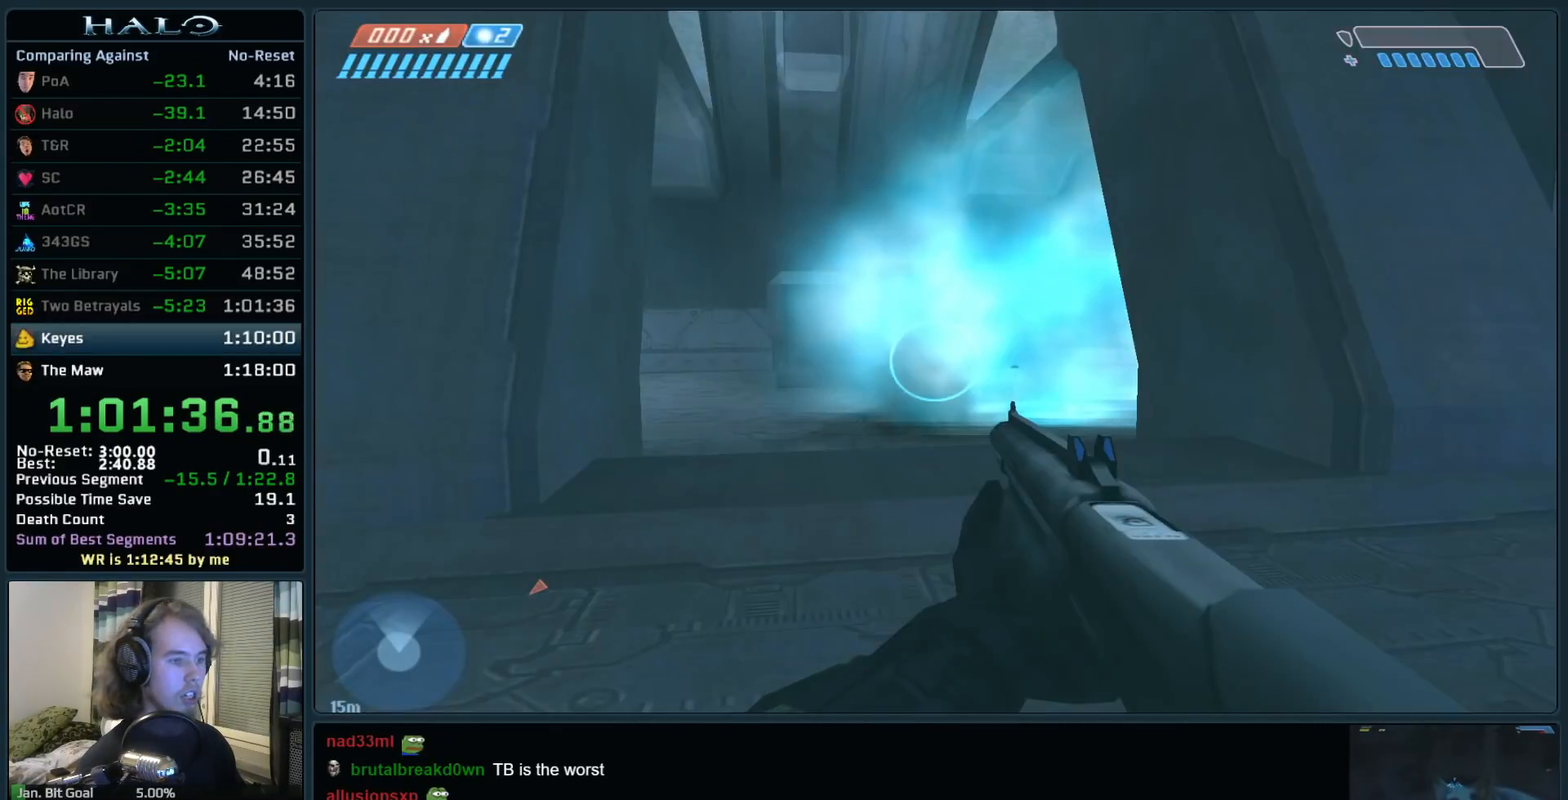
{"keys": [], "mouse": [], "events": [[33, "return", "up"], [83, "return", "down"], [183, "return", "up"], [267, "return", "down"], [367, "return", "up"], [417, "return", "down"], [500, "return", "up"]]}
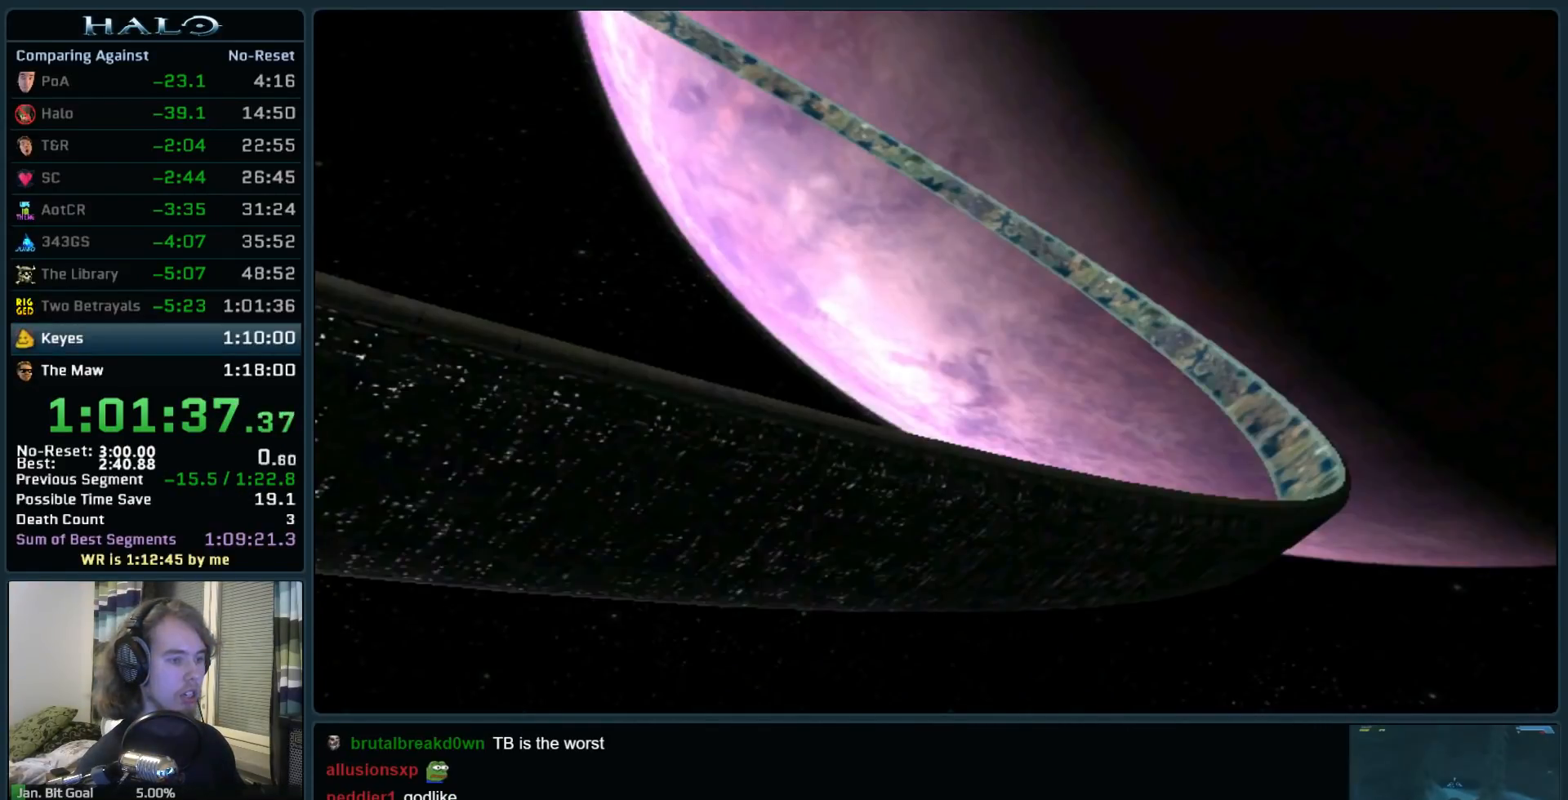
{"keys": [], "mouse": [], "events": [[100, "return", "down"], [200, "return", "up"], [283, "return", "down"], [383, "return", "up"]]}
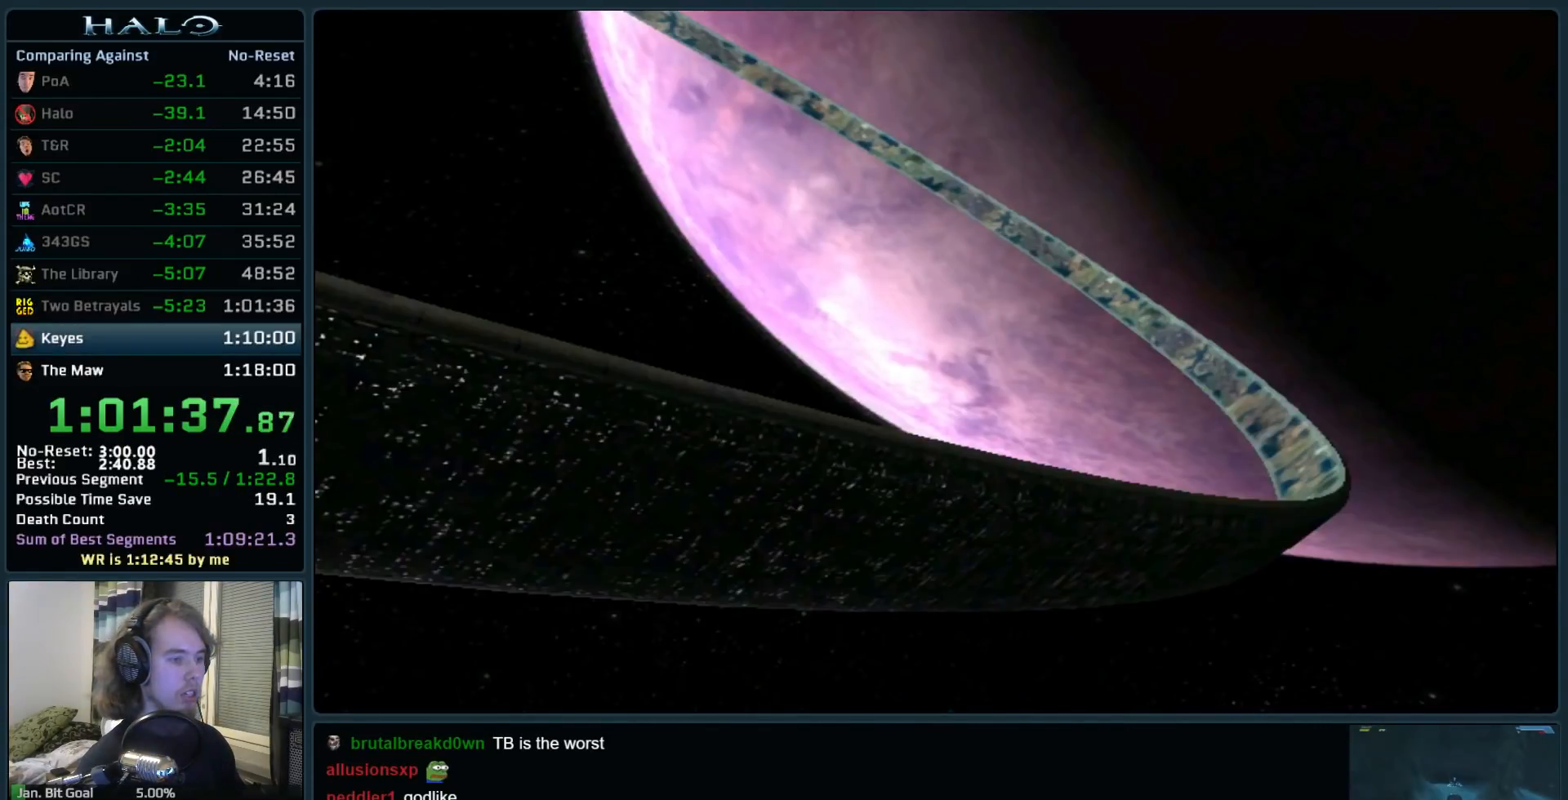
{"keys": [], "mouse": [], "events": []}
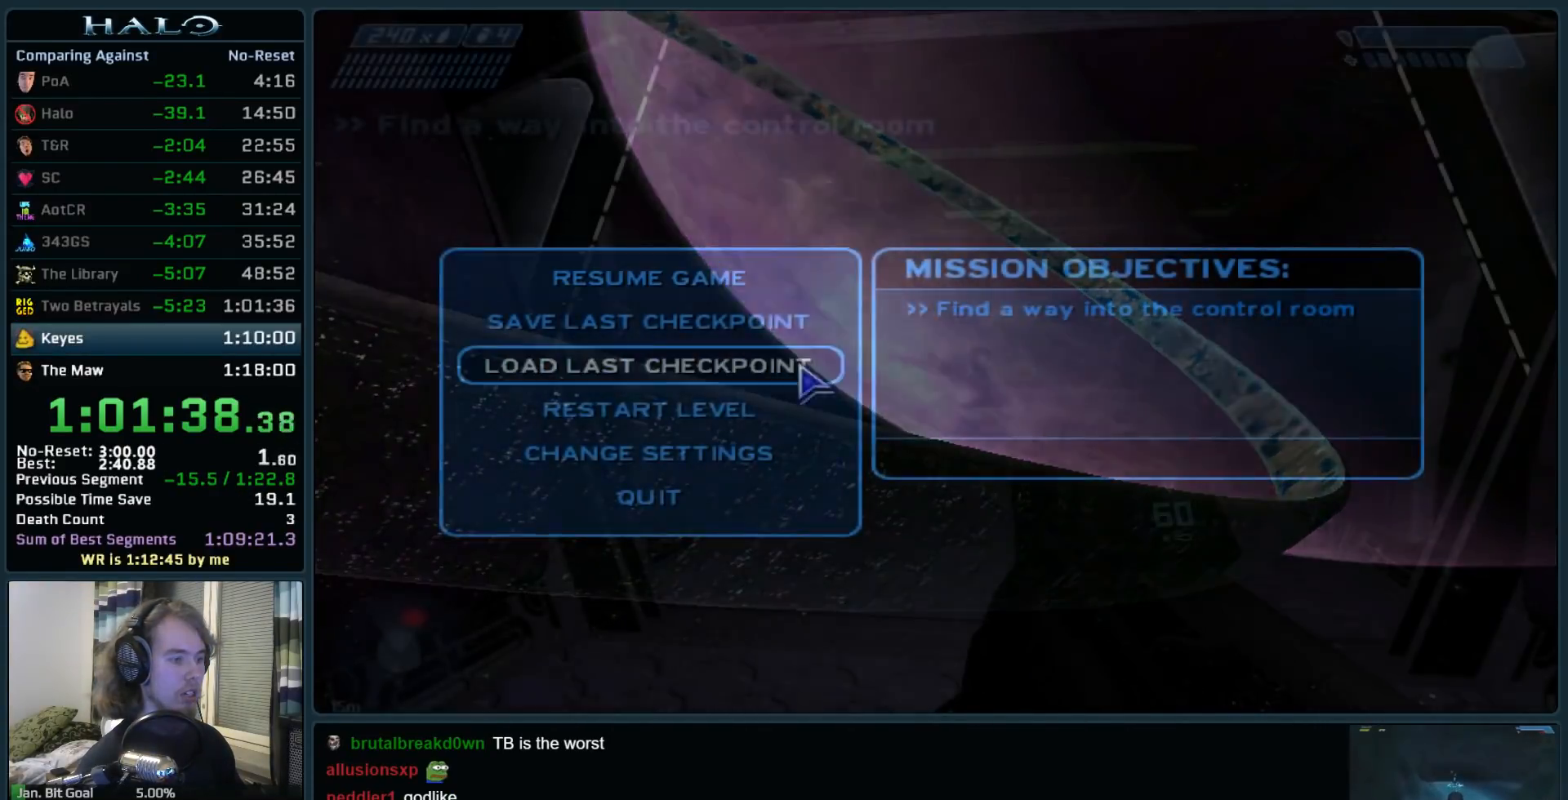
{"keys": [], "mouse": [], "events": [[217, "mouse_left", "down"], [317, "mouse_left", "up"]]}
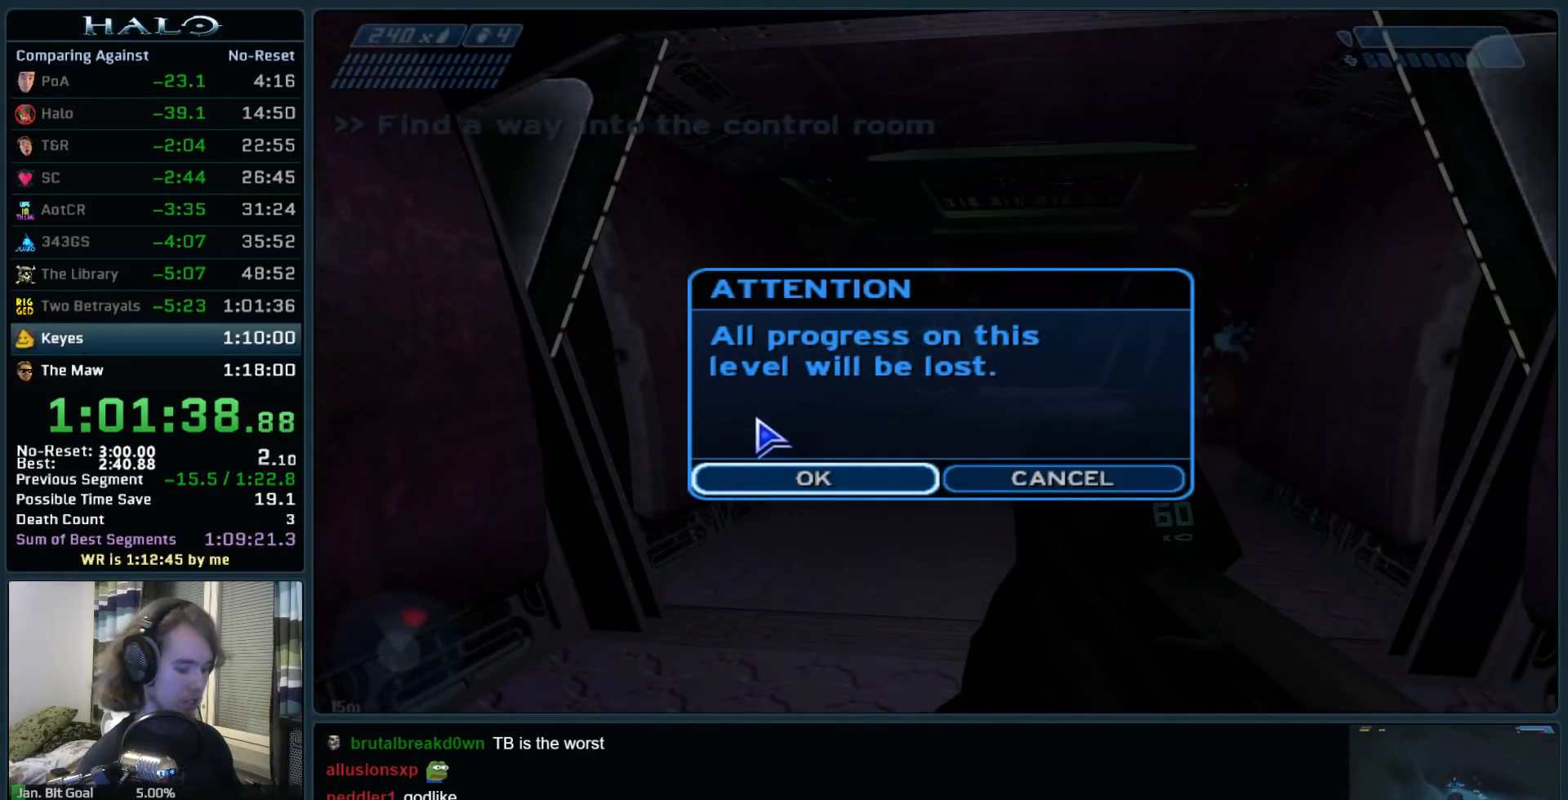
{"keys": ["return", "w"], "mouse": [], "events": [[200, "return", "down"], [283, "return", "up"], [283, "w", "down"], [383, "return", "down"]]}
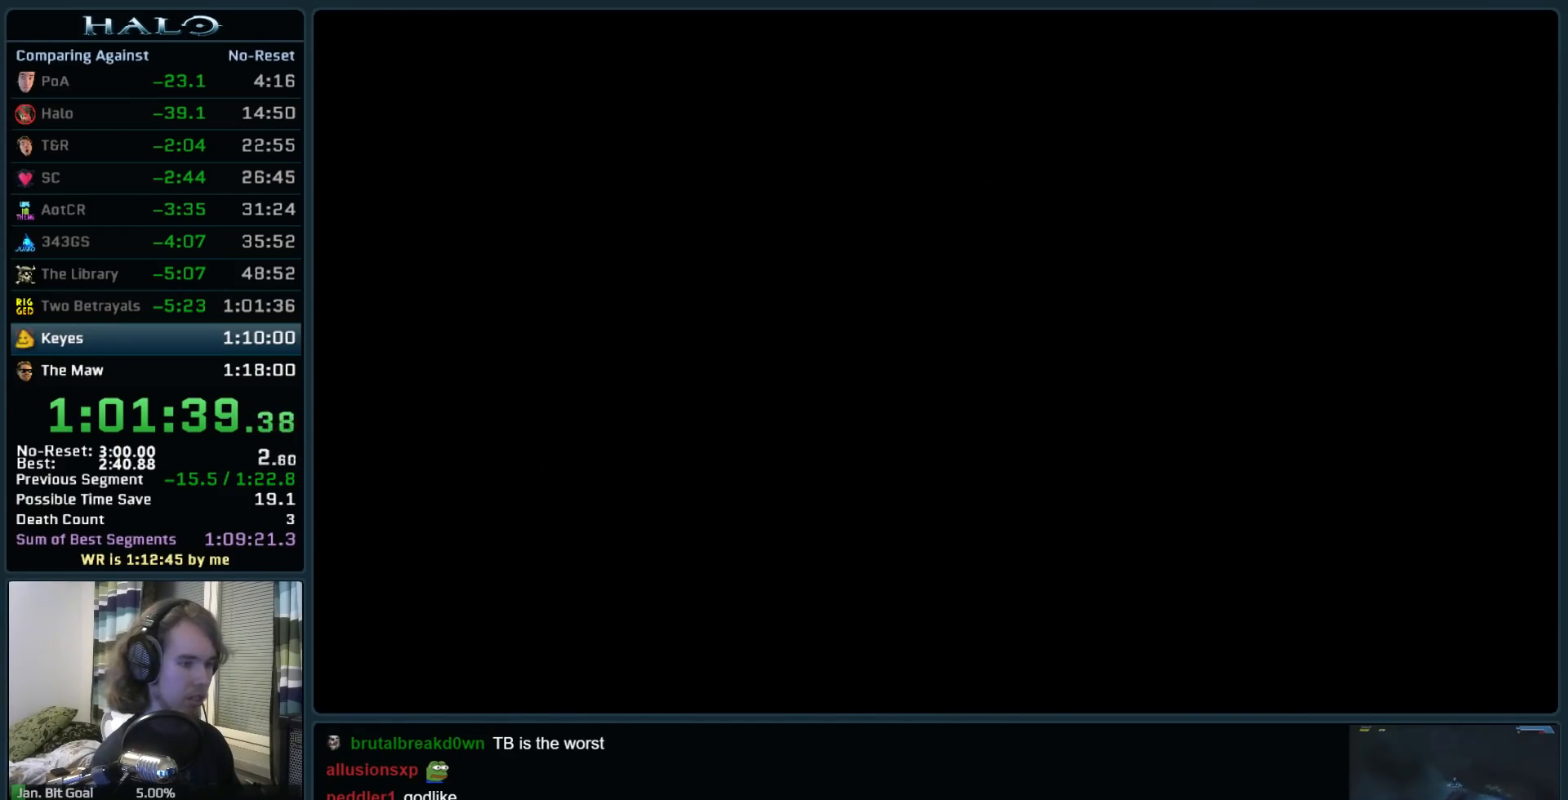
{"keys": ["w"], "mouse": [], "events": [[300, "return", "up"]]}
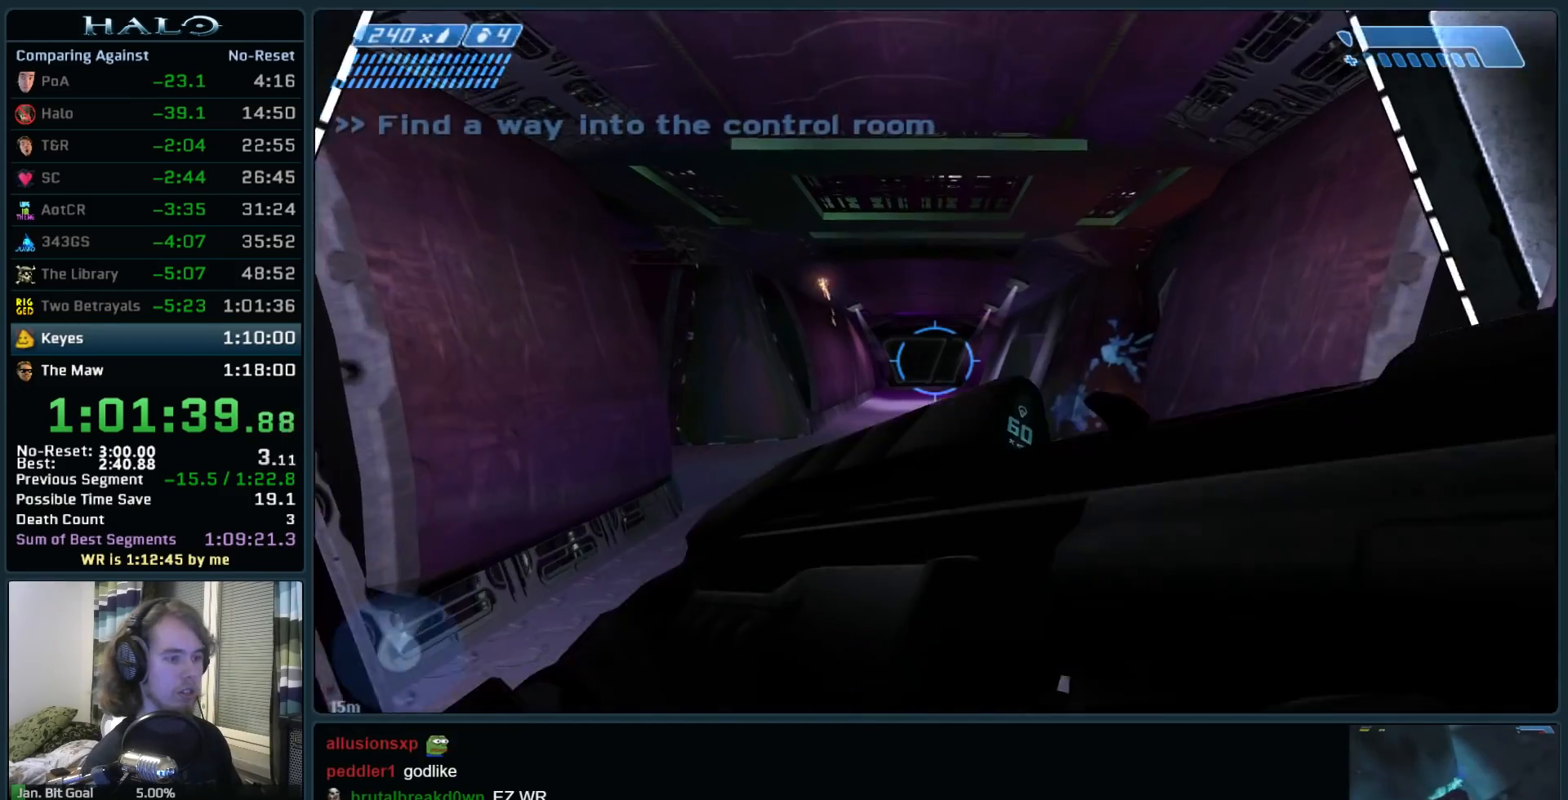
{"keys": ["w"], "mouse": [], "events": []}
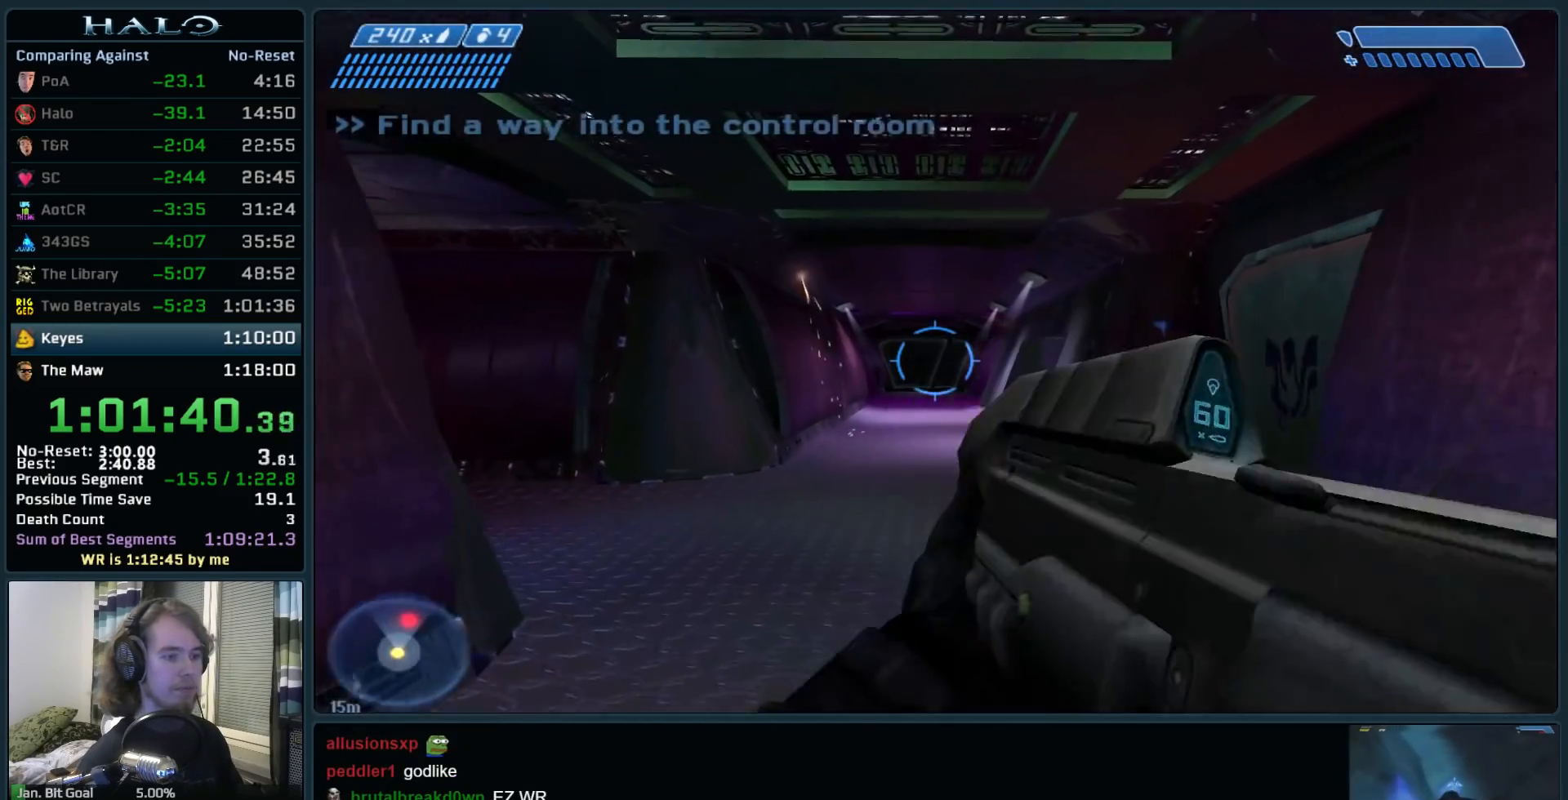
{"keys": ["w"], "mouse": [], "events": []}
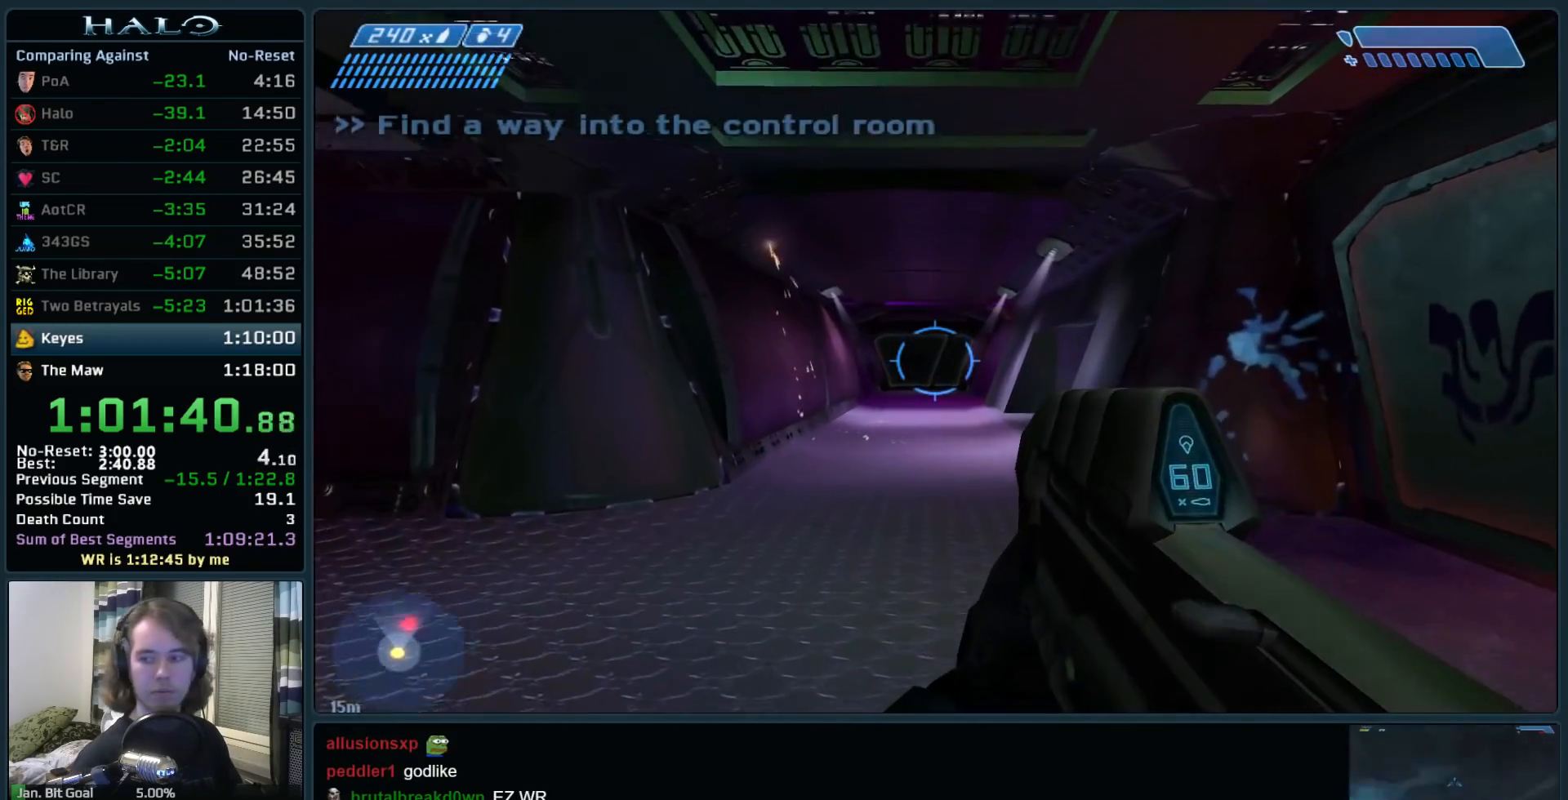
{"keys": ["w"], "mouse": [], "events": []}
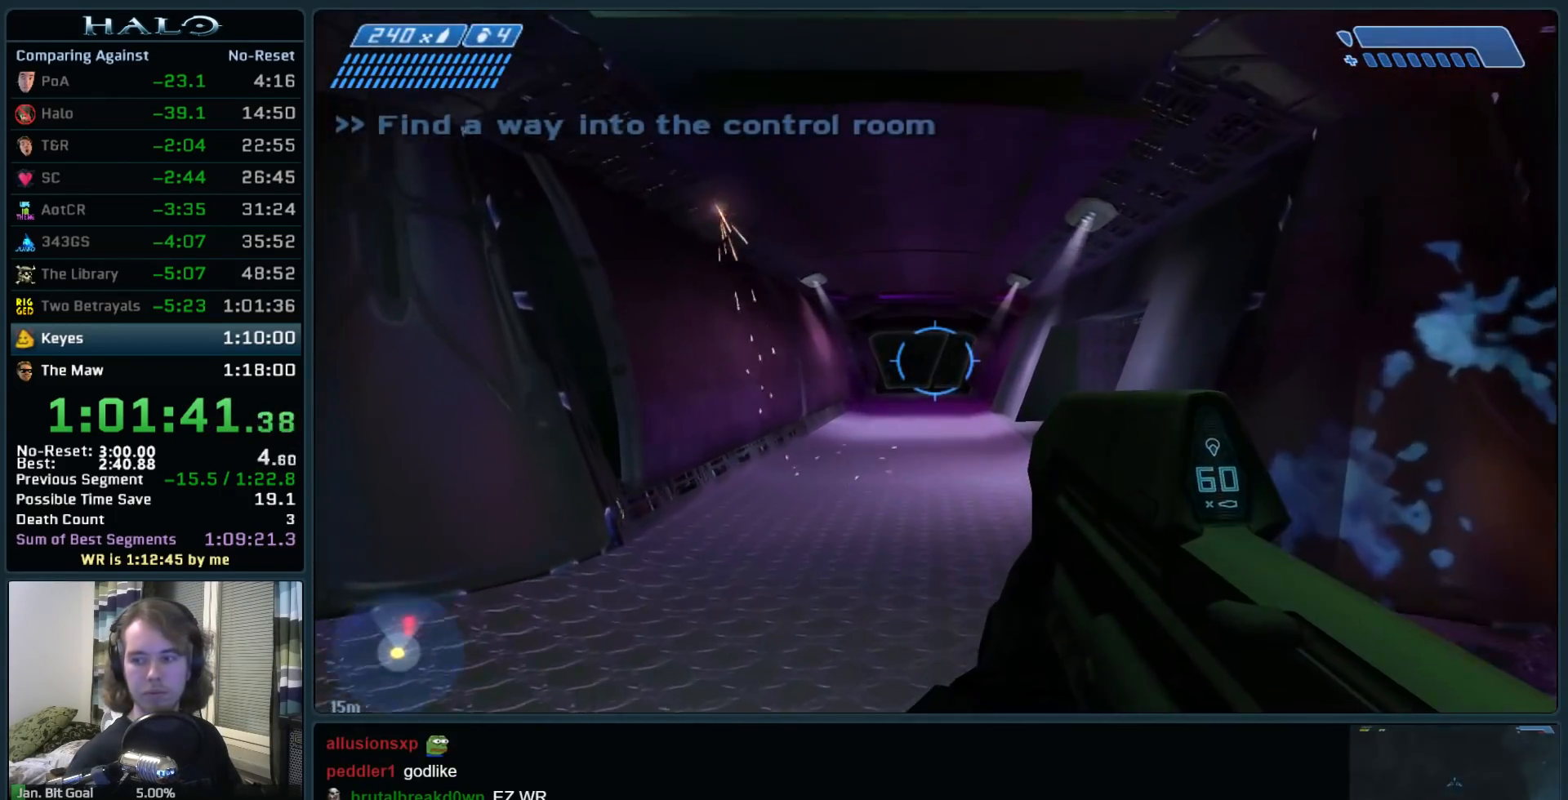
{"keys": ["w"], "mouse": [], "events": []}